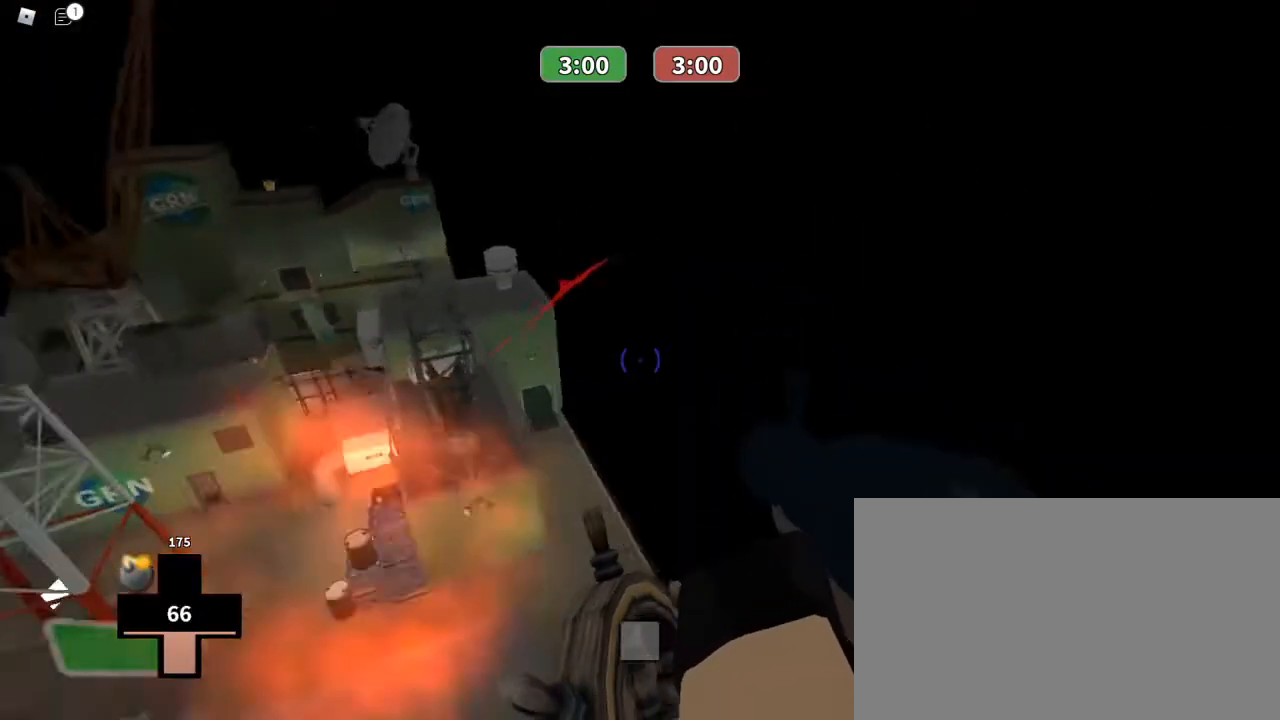
Gameplay with keyboard and mouse; each line is a JSON object with the keys and mouse buttons held at the frame after it. "events" lists presses ("down") and releases ("up") of "1", "2", "3", "4", "5", "a", "alt", "c", "caps_lock", "ctrl", "d", "e", "f", "g", "q", "r", "s", "shift", "space", "t", "tab", "v", "w", "x", "z", "mouse_left", "mouse_wheel" and "mouse_right" between this image and that frame as [ms after this image, input, new state], when the widget could be followed in between. "mouse_left", "mouse_wheel", "mouse_right" = the "left", "wheel", "right" buttons of the "mouse" list. No other keys are recorded. "wheel" means that the mouse wheel is clicked or scrolled. Not read: mouse_move.
{"keys": ["w"], "mouse": [], "events": []}
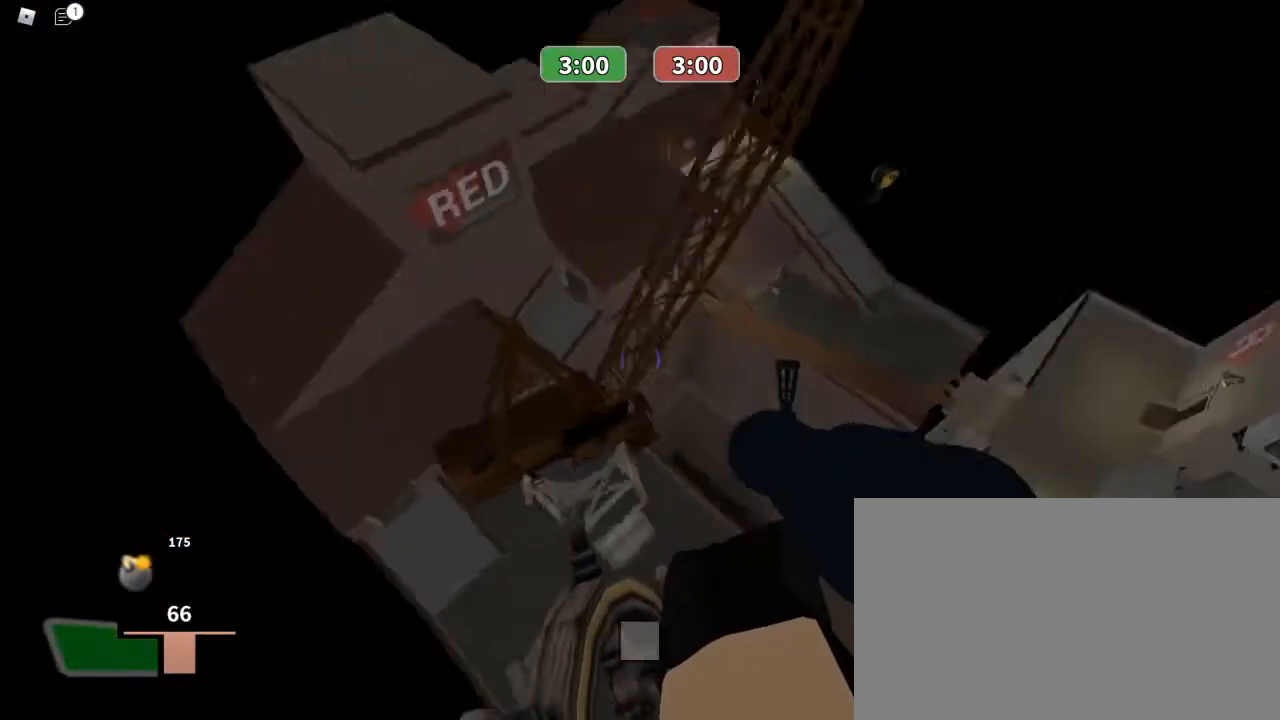
{"keys": ["w"], "mouse": [], "events": [[267, "3", "down"], [267, "mouse_left", "down"], [400, "3", "up"], [467, "mouse_left", "up"]]}
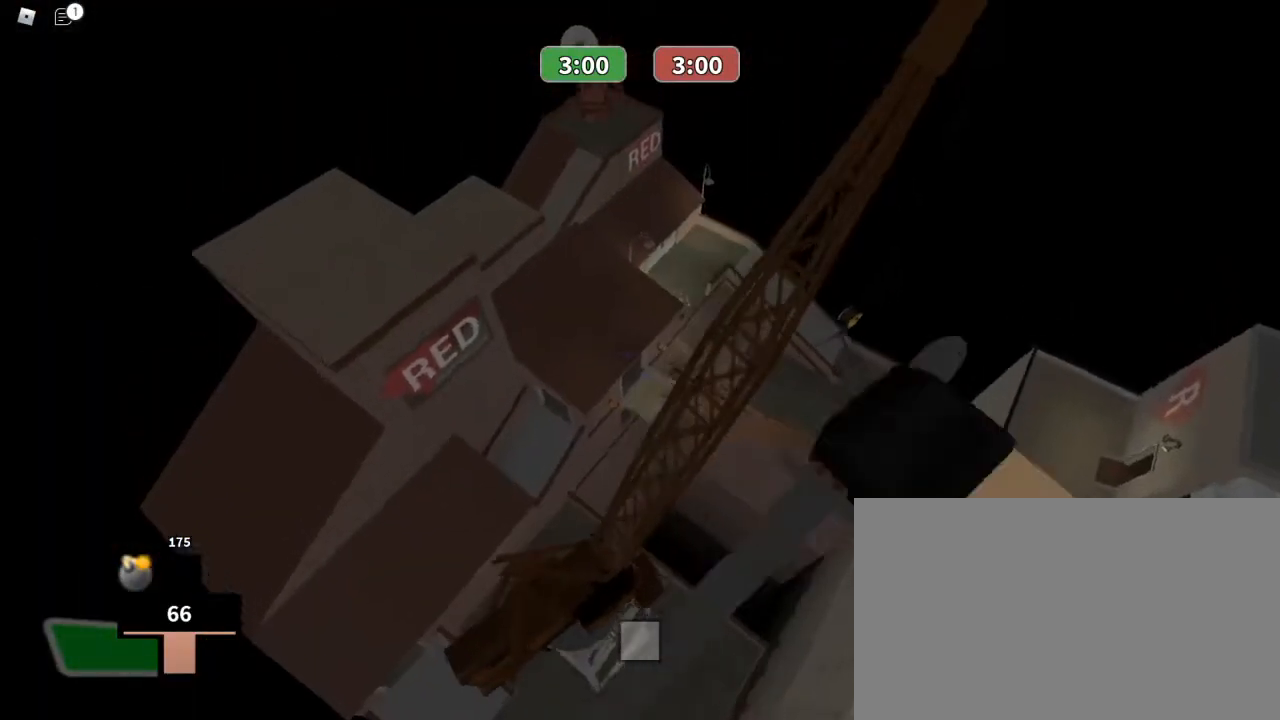
{"keys": ["w"], "mouse": [], "events": []}
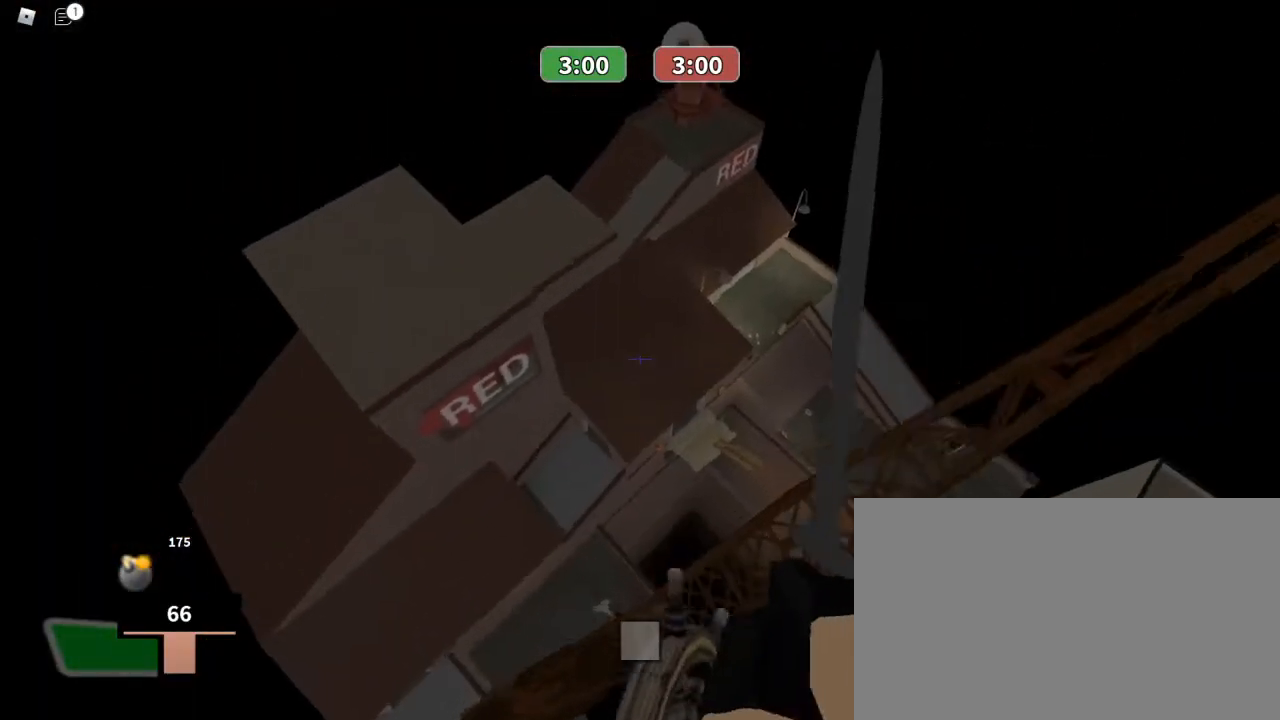
{"keys": ["w"], "mouse": [], "events": []}
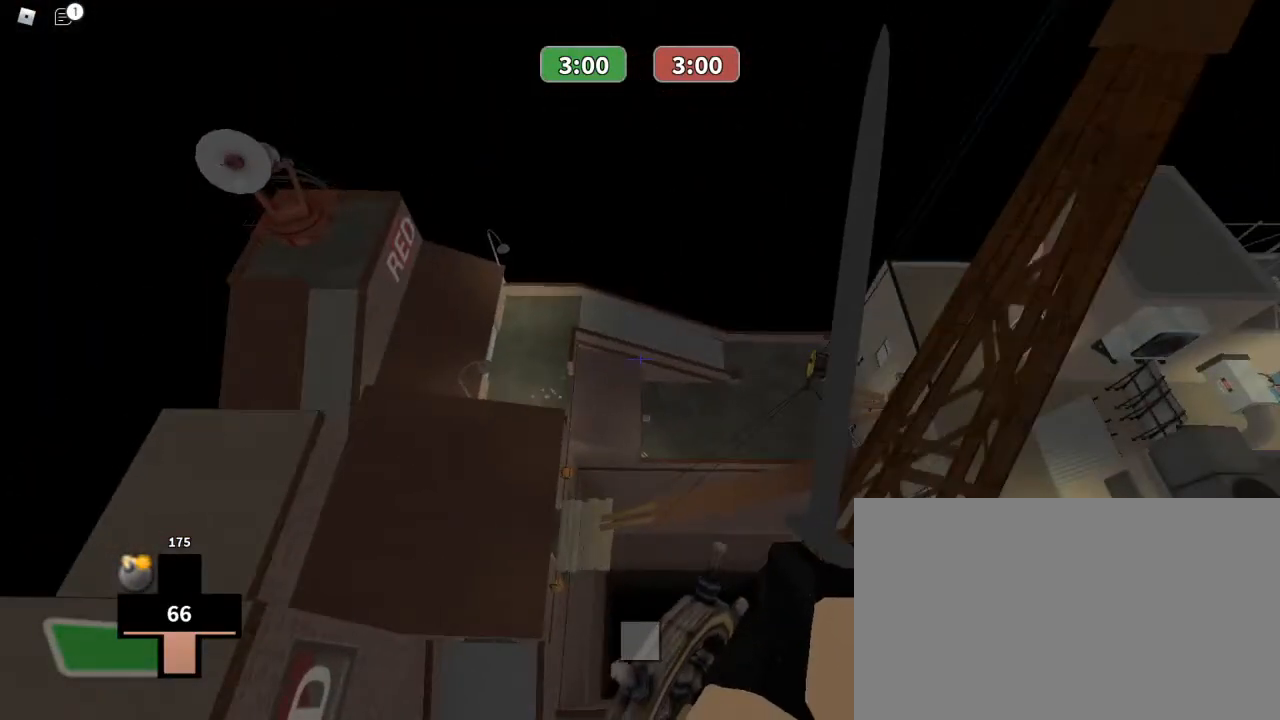
{"keys": ["w"], "mouse": [], "events": []}
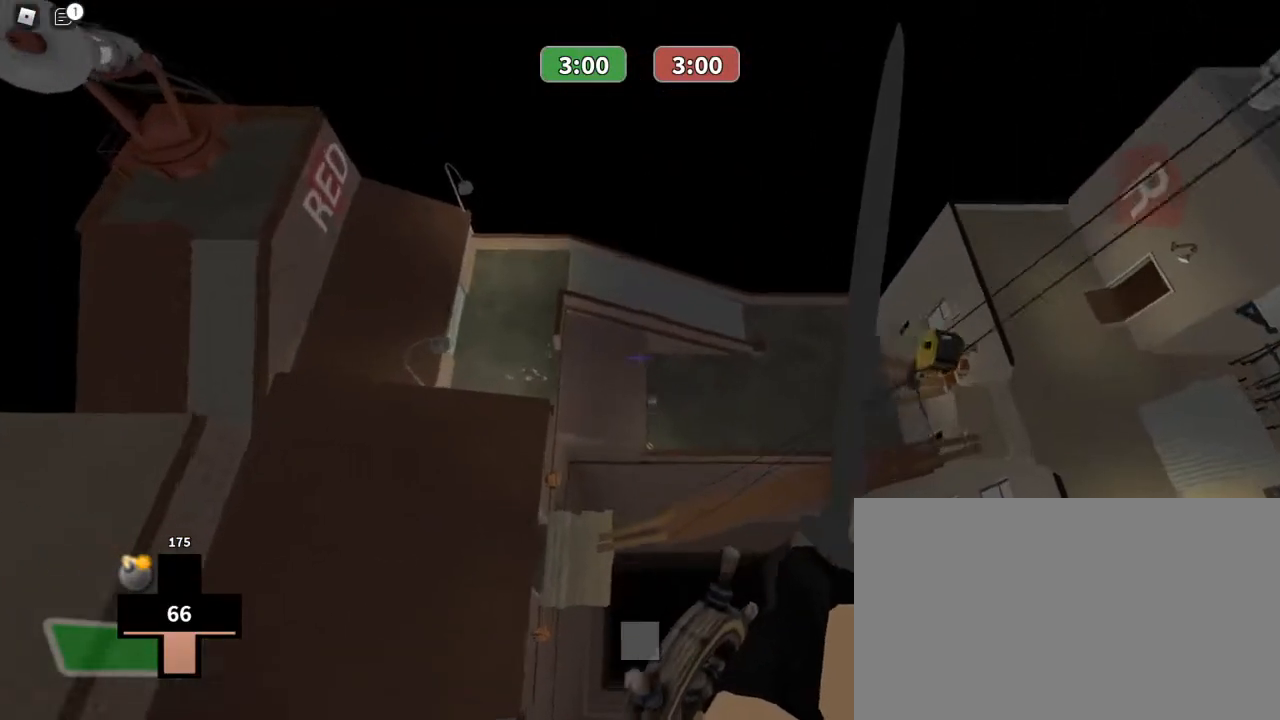
{"keys": ["w"], "mouse": [], "events": []}
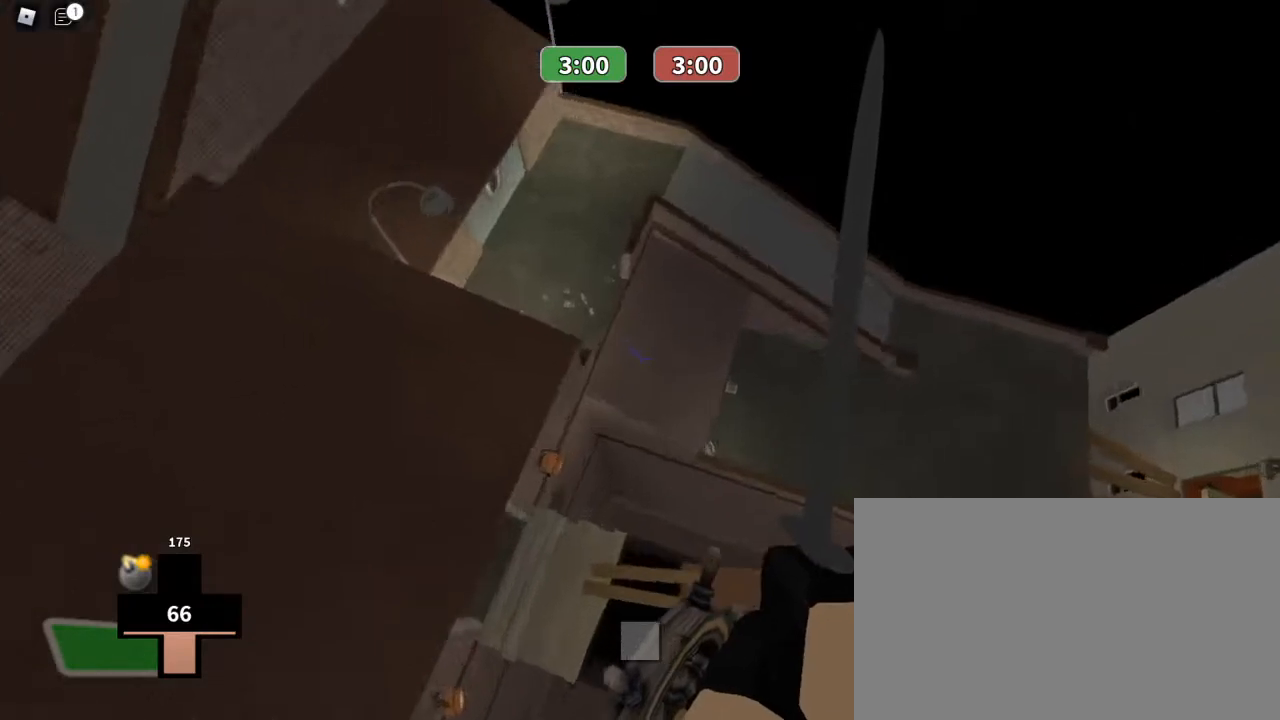
{"keys": ["w"], "mouse": [], "events": []}
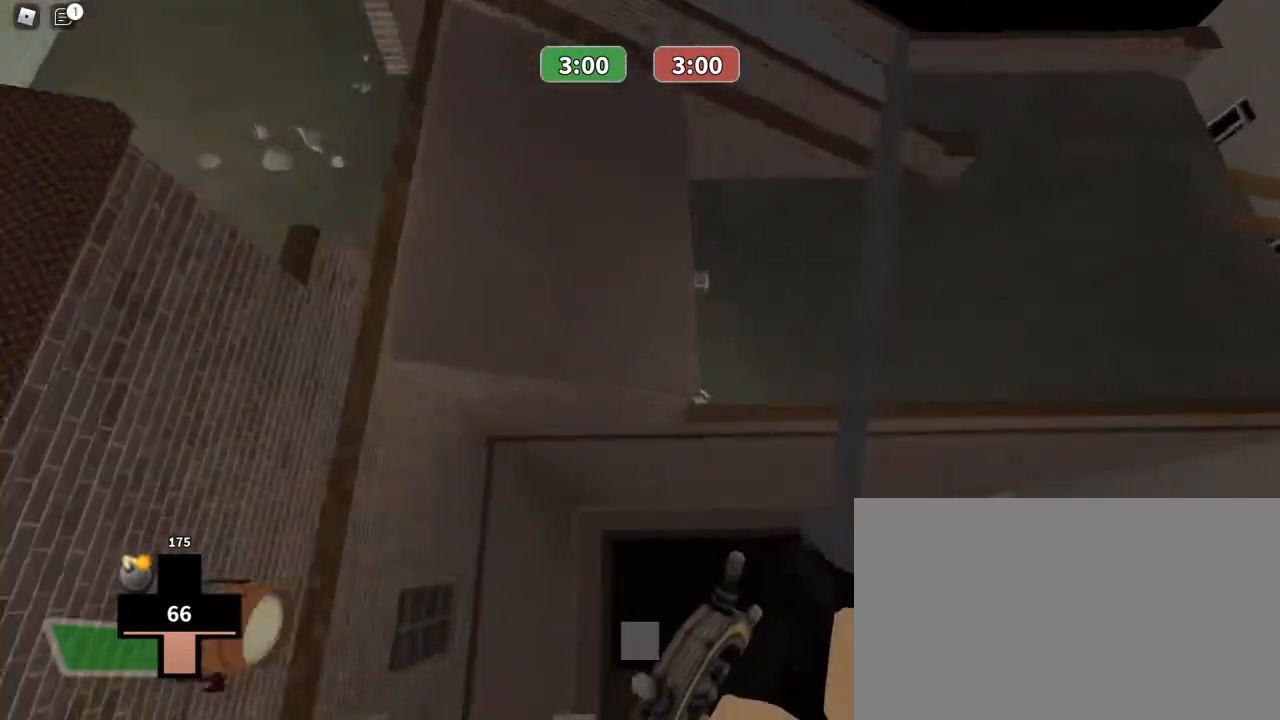
{"keys": ["w"], "mouse": [], "events": []}
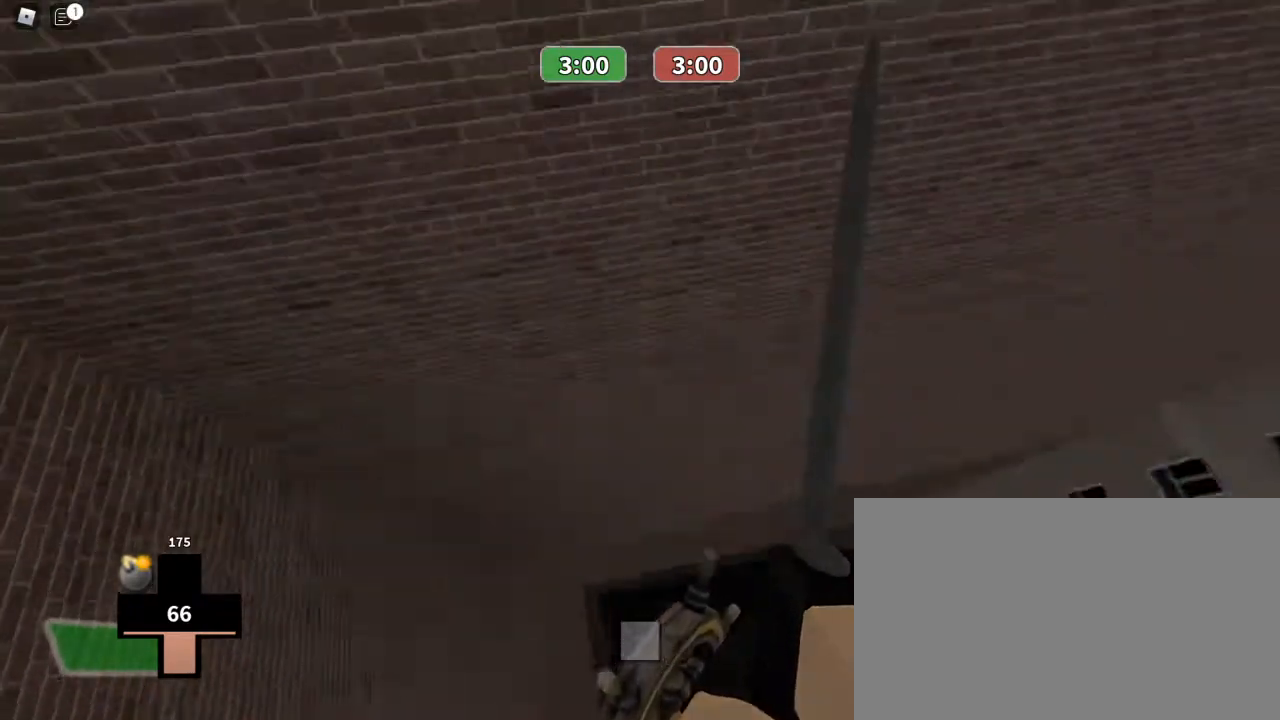
{"keys": [], "mouse": [], "events": [[300, "w", "up"]]}
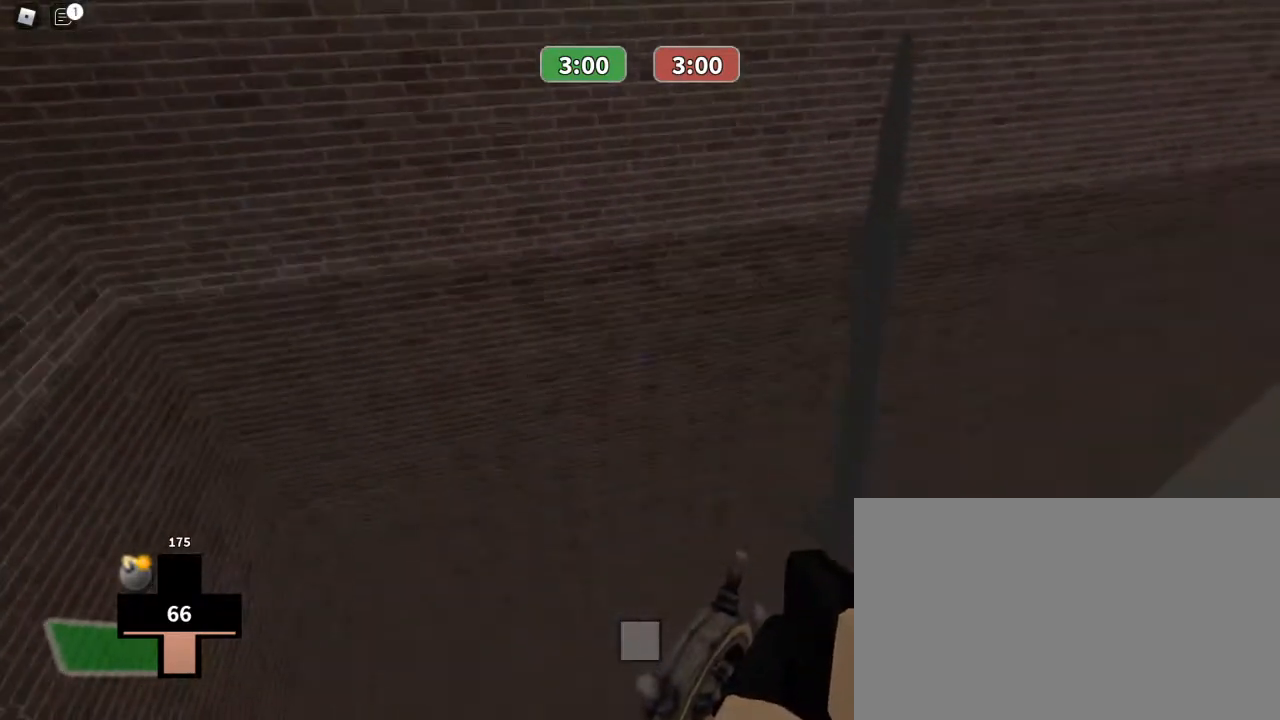
{"keys": [], "mouse": [], "events": []}
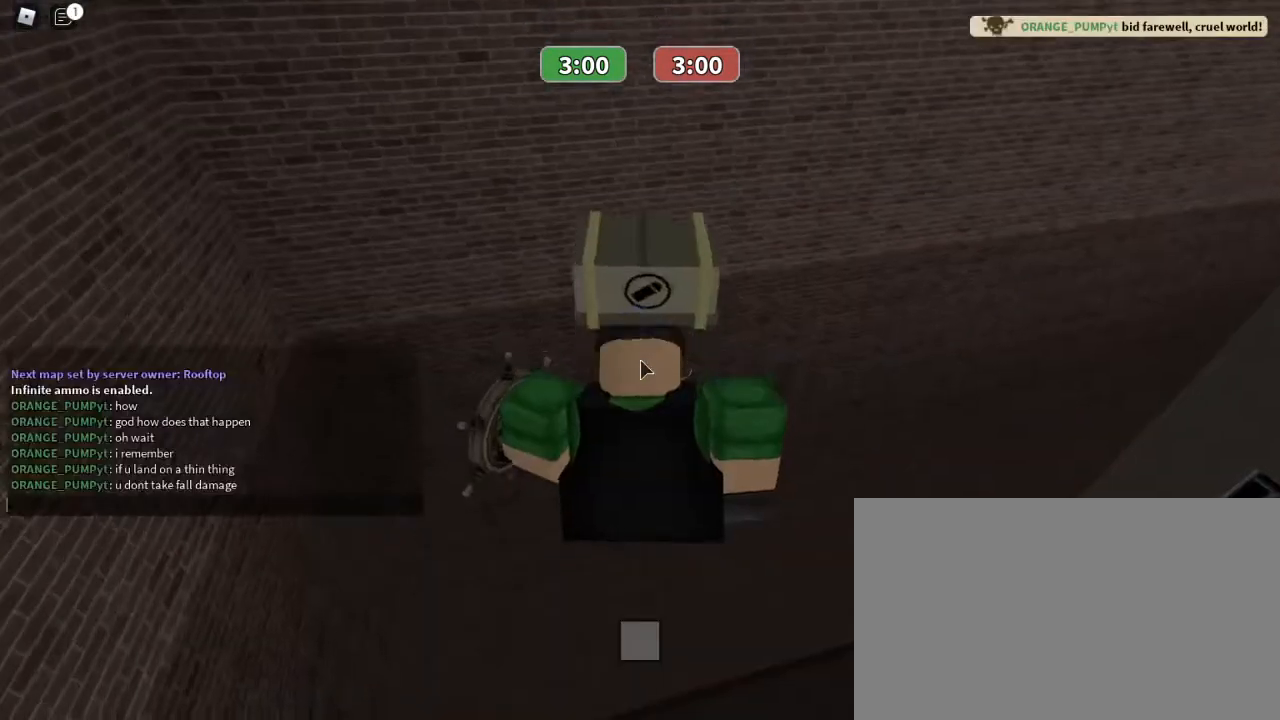
{"keys": ["space"], "mouse": [], "events": [[33, "w", "down"], [167, "t", "down"], [167, "w", "up"], [300, "t", "up"], [400, "space", "down"]]}
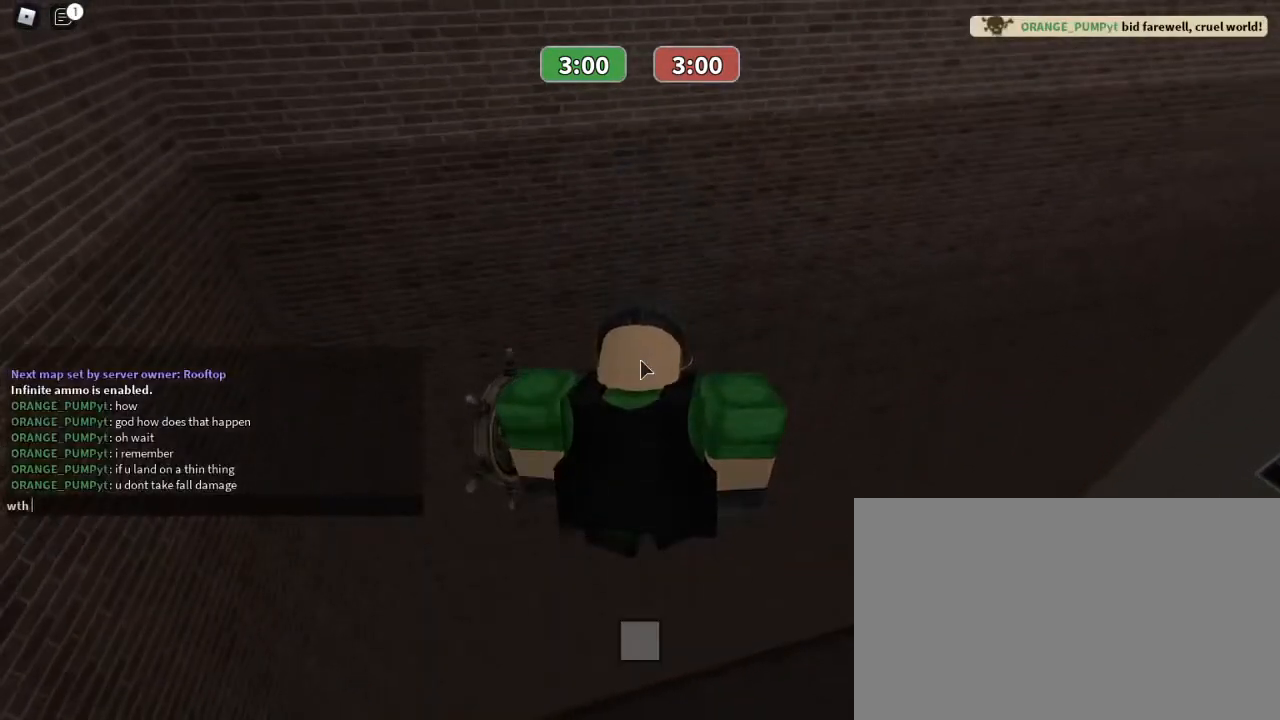
{"keys": ["a"], "mouse": [], "events": [[67, "space", "up"], [200, "w", "down"], [333, "a", "down"], [333, "w", "up"]]}
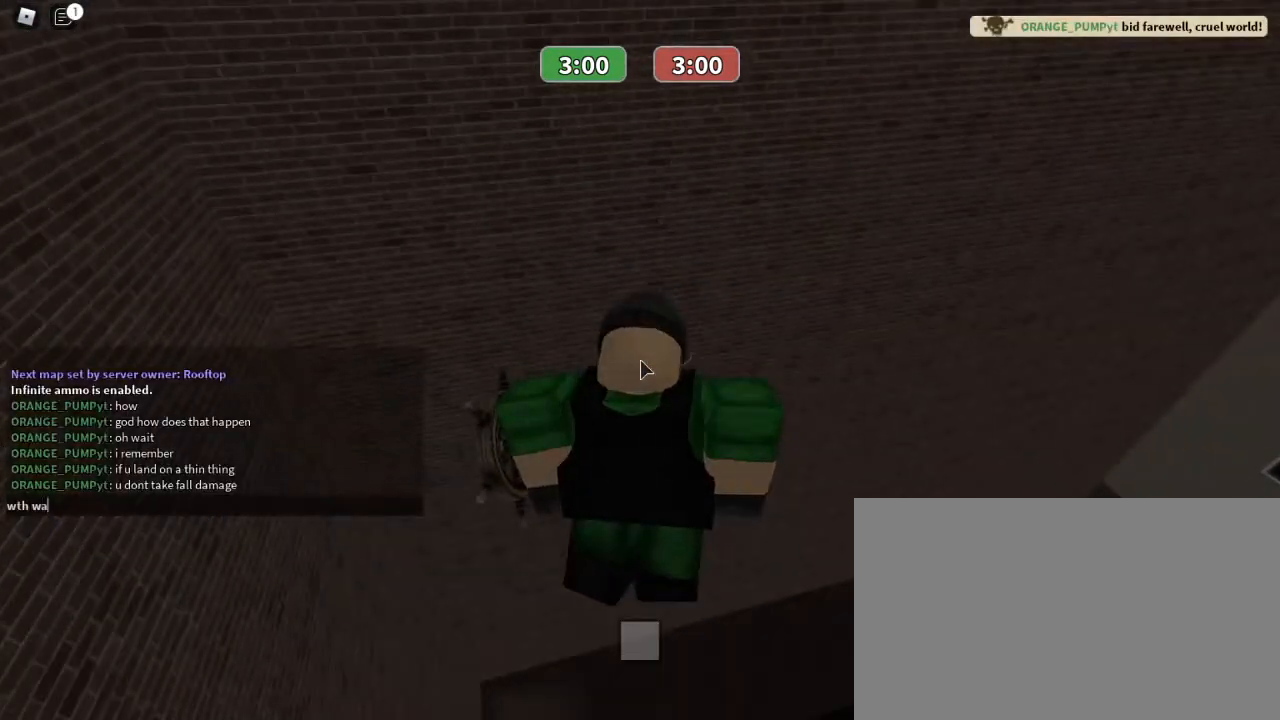
{"keys": [], "mouse": [], "events": [[33, "s", "down"], [67, "a", "up"], [167, "s", "up"], [200, "space", "down"], [333, "space", "up"]]}
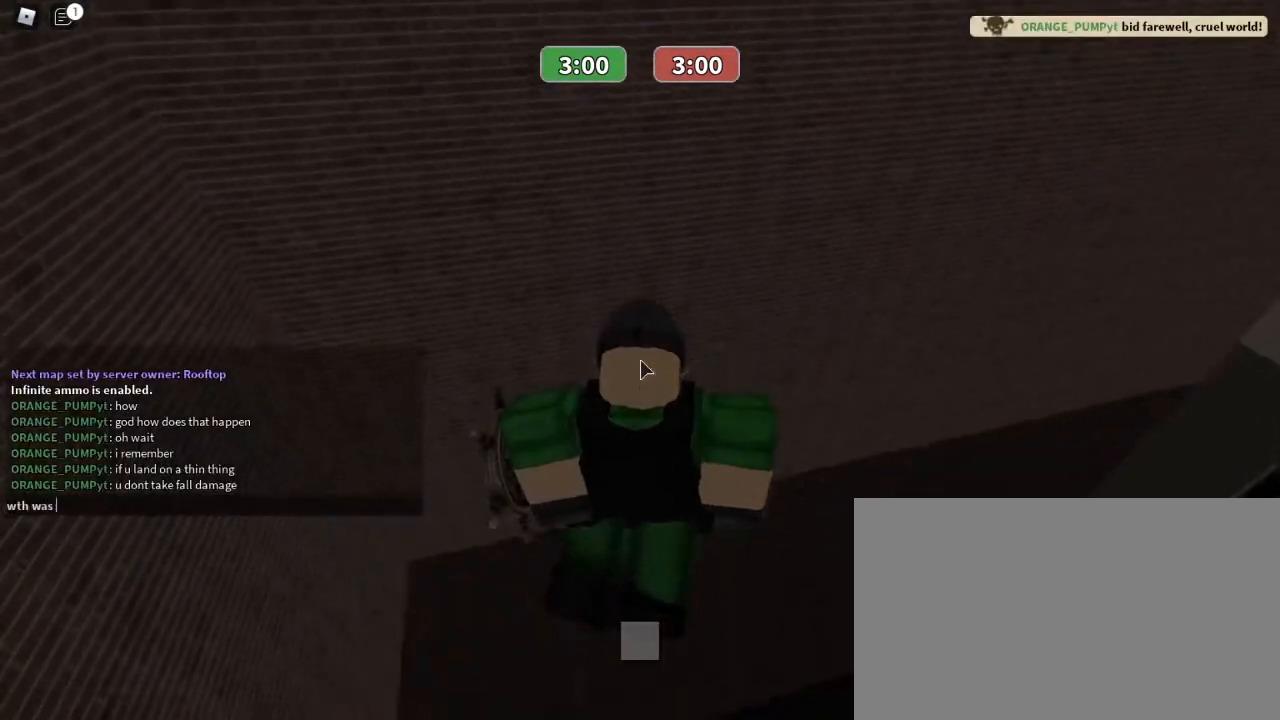
{"keys": [], "mouse": [], "events": [[267, "t", "down"], [400, "t", "up"]]}
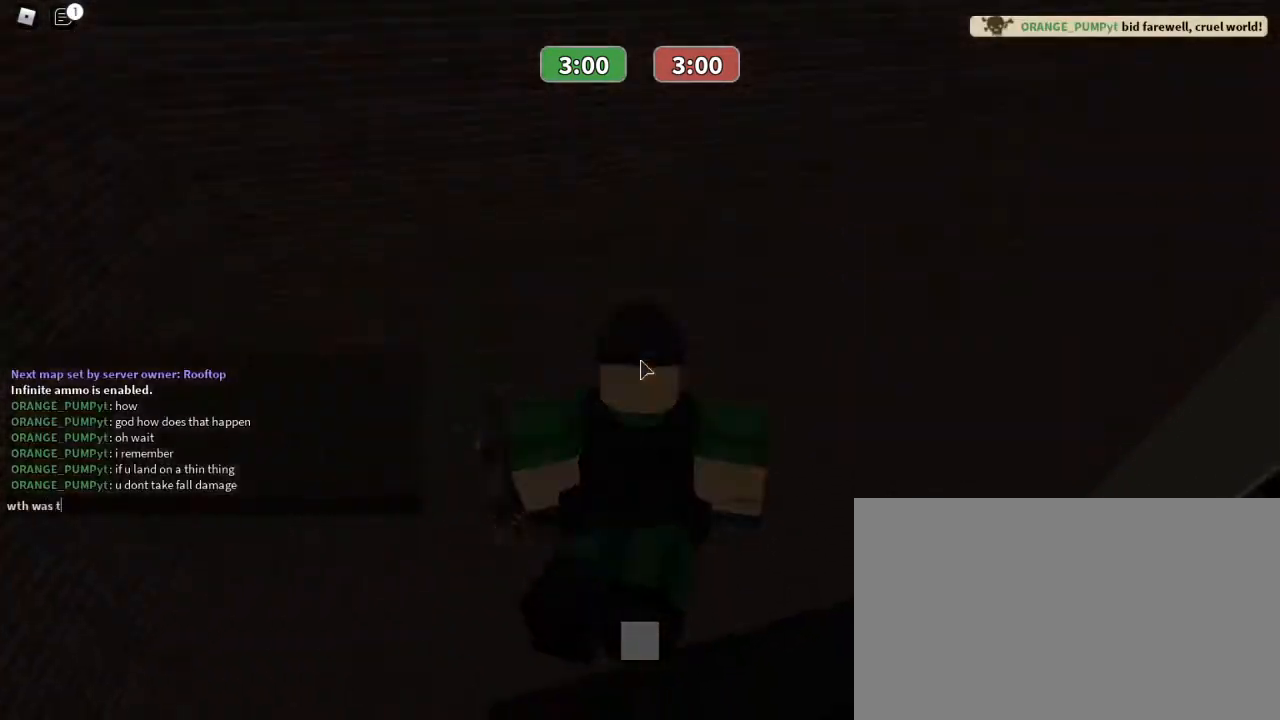
{"keys": [], "mouse": [], "events": [[100, "a", "down"], [200, "t", "down"], [233, "a", "up"], [333, "space", "down"], [333, "t", "up"], [467, "space", "up"]]}
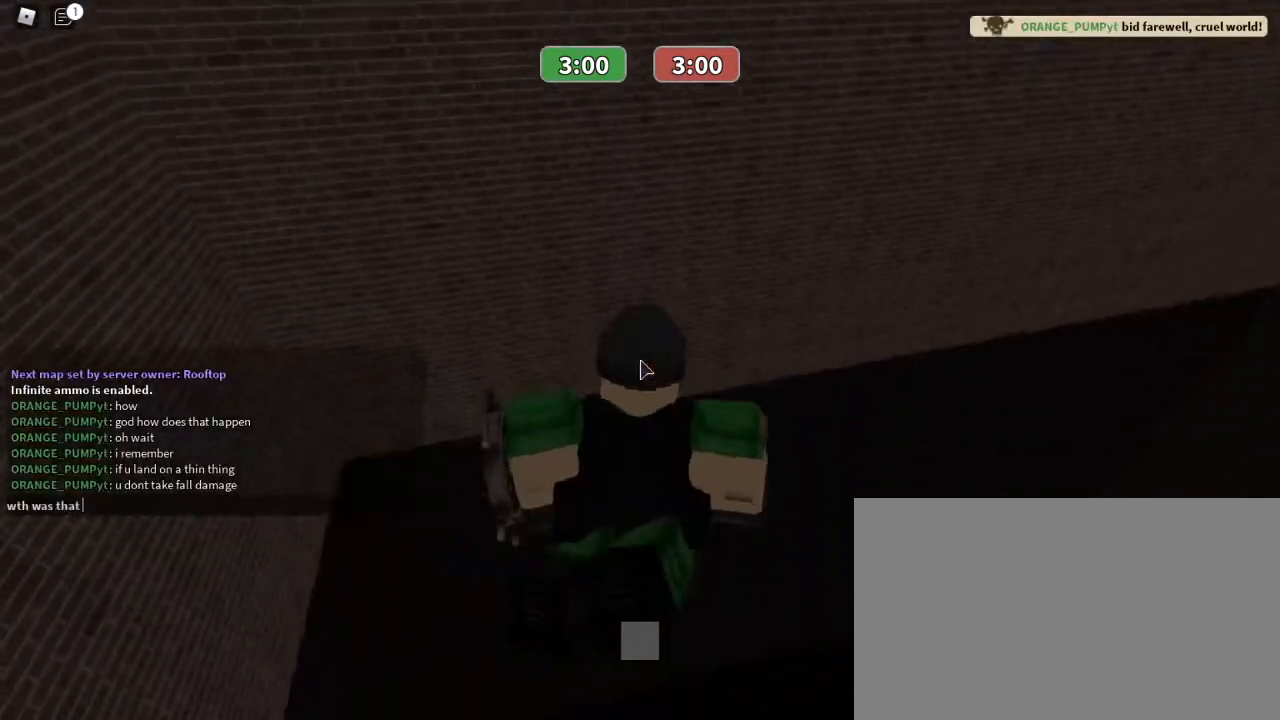
{"keys": ["v"], "mouse": [], "events": [[433, "v", "down"]]}
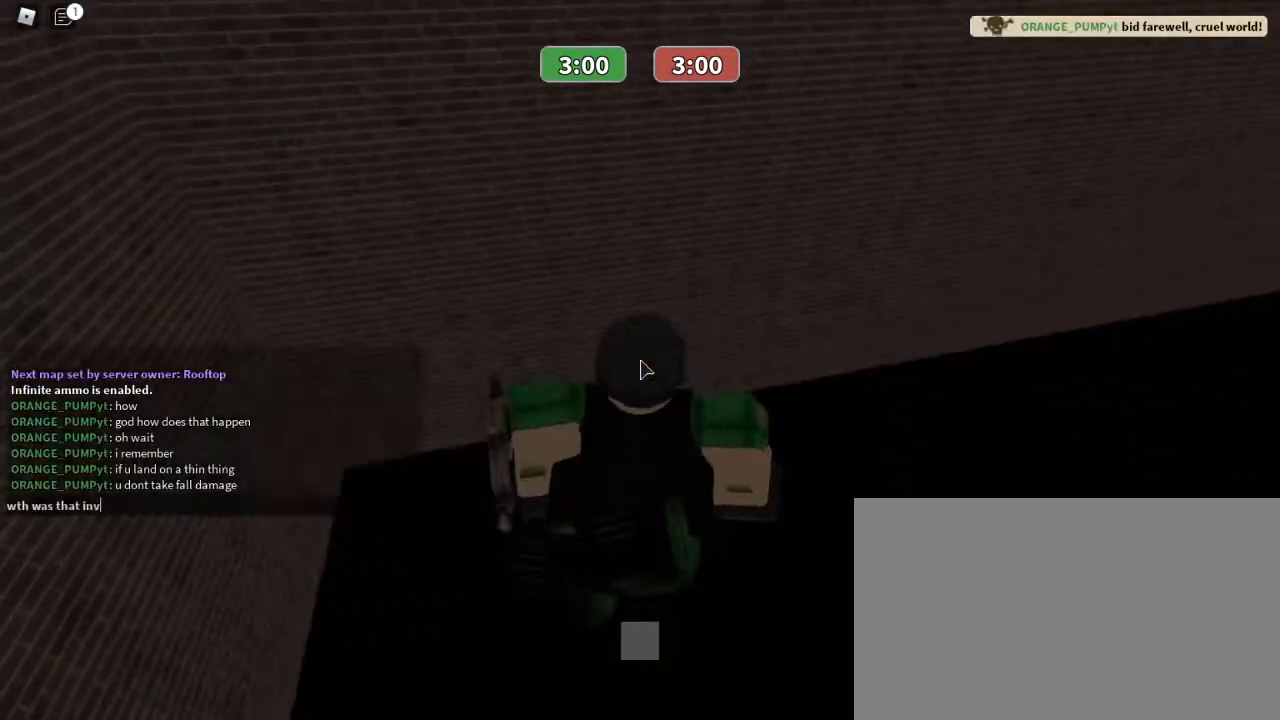
{"keys": [], "mouse": [], "events": [[67, "v", "up"], [233, "s", "down"], [300, "s", "up"]]}
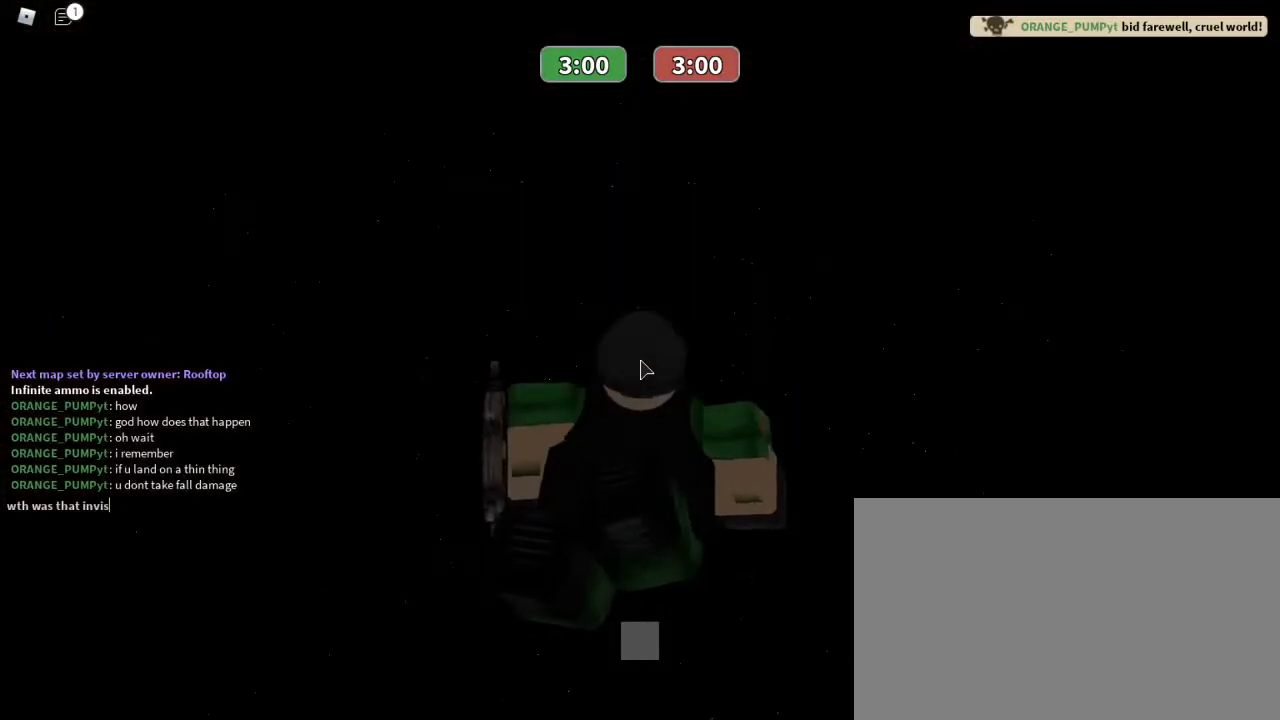
{"keys": [], "mouse": [], "events": [[300, "a", "down"], [433, "a", "up"]]}
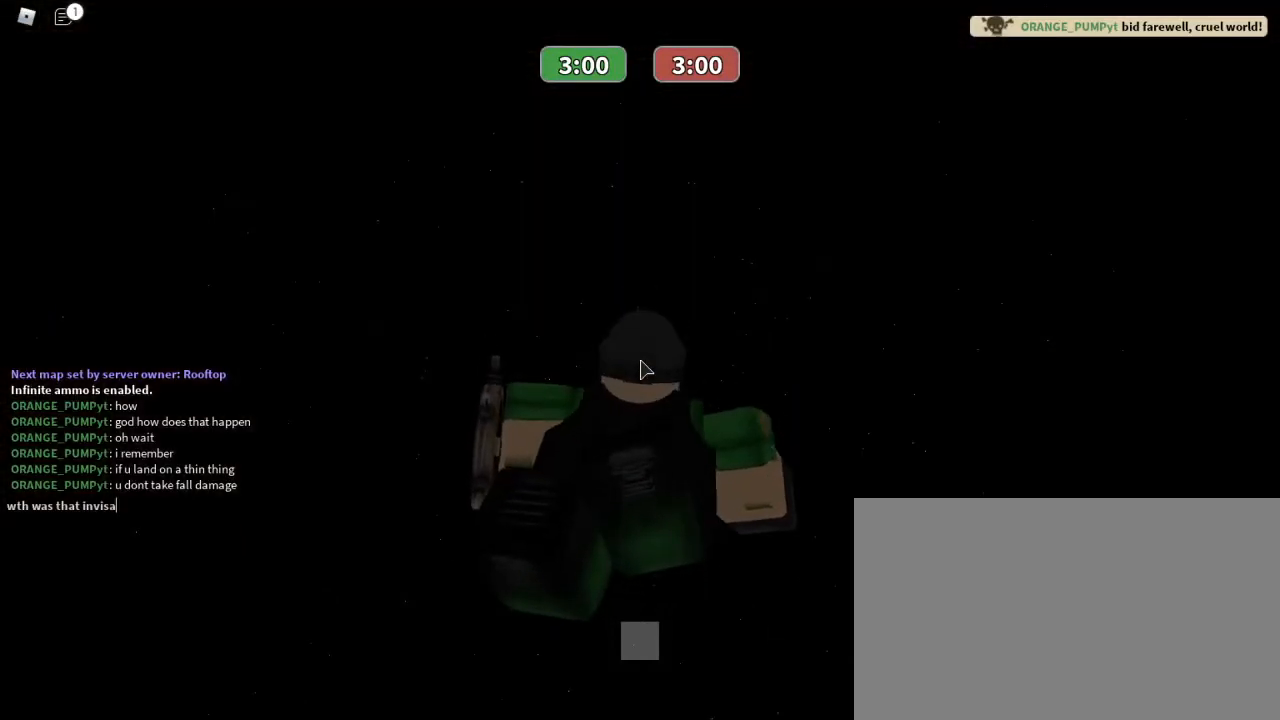
{"keys": ["space"], "mouse": [], "events": [[333, "e", "down"], [433, "e", "up"], [433, "space", "down"]]}
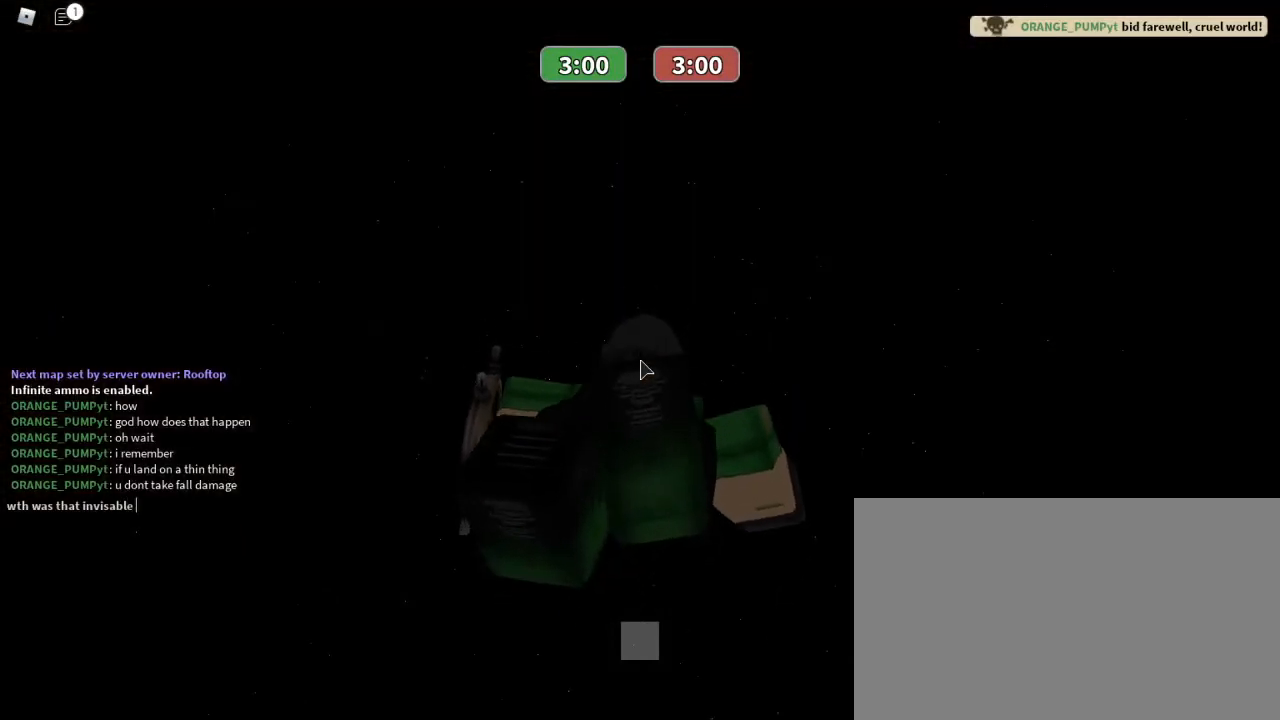
{"keys": ["a"], "mouse": [], "events": [[33, "space", "up"], [467, "a", "down"]]}
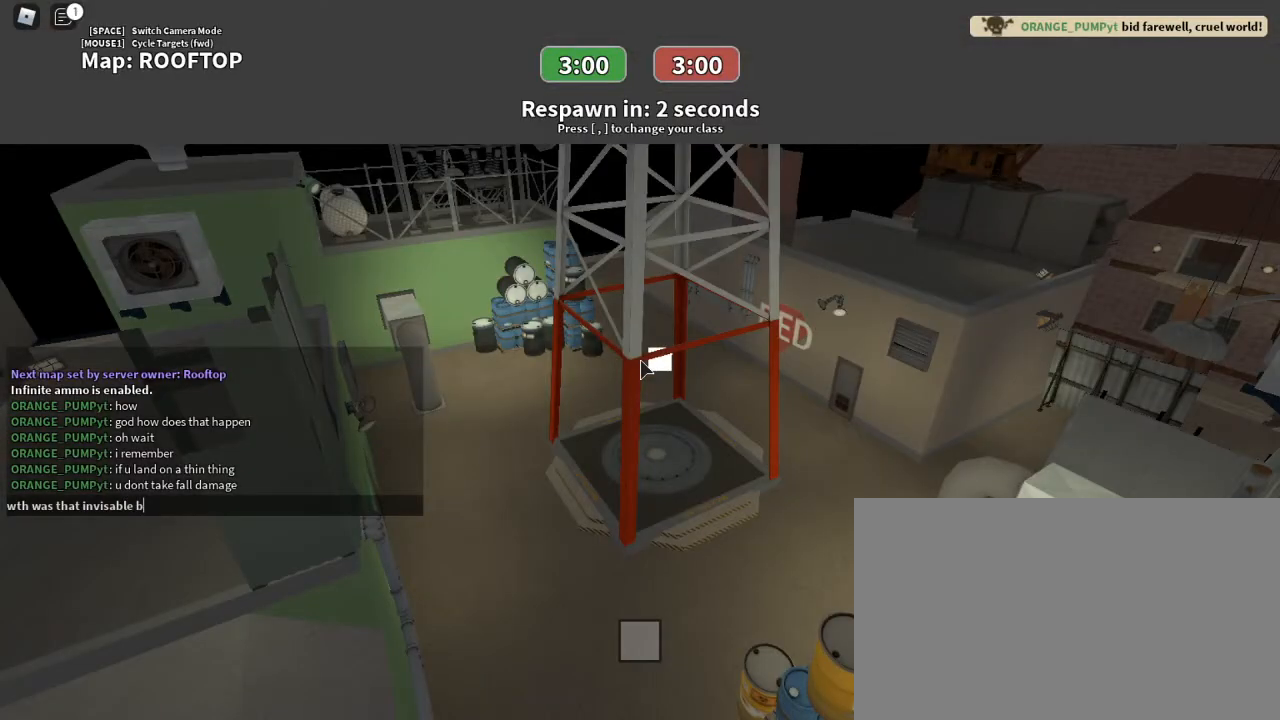
{"keys": [], "mouse": [], "events": [[133, "a", "up"], [233, "r", "down"], [333, "r", "up"]]}
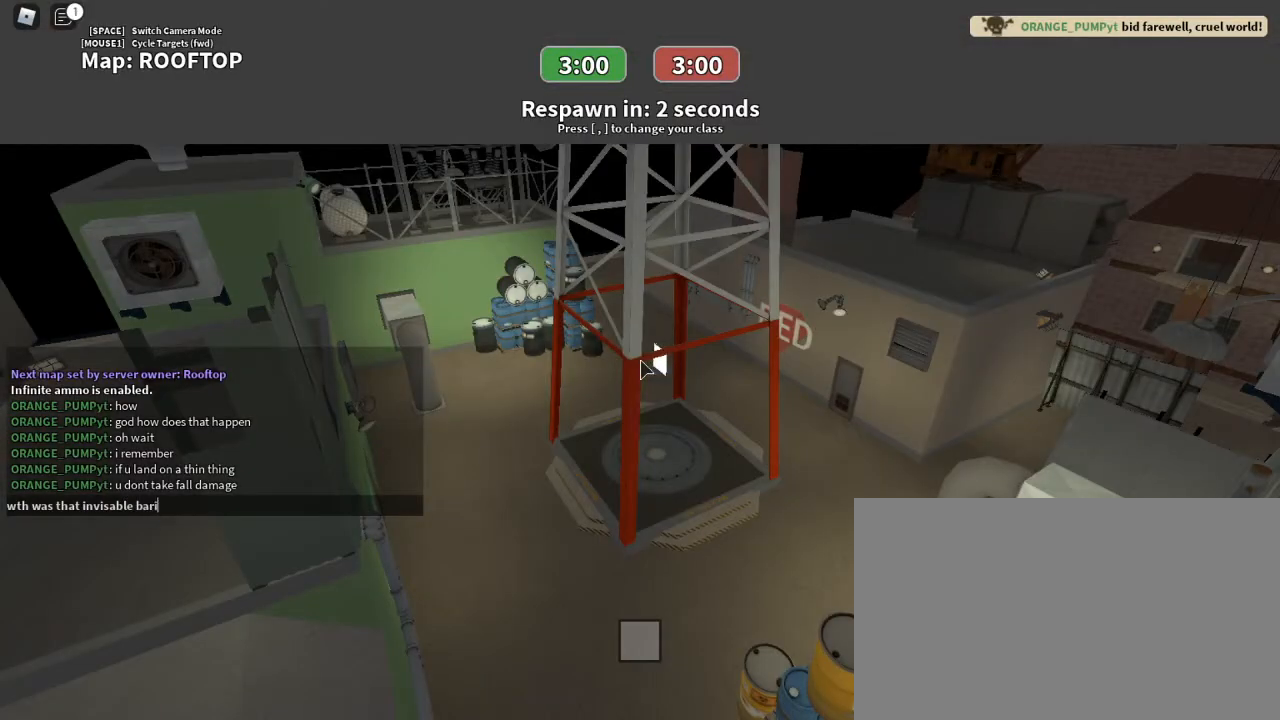
{"keys": ["r"], "mouse": [], "events": [[267, "e", "down"], [433, "e", "up"], [433, "r", "down"]]}
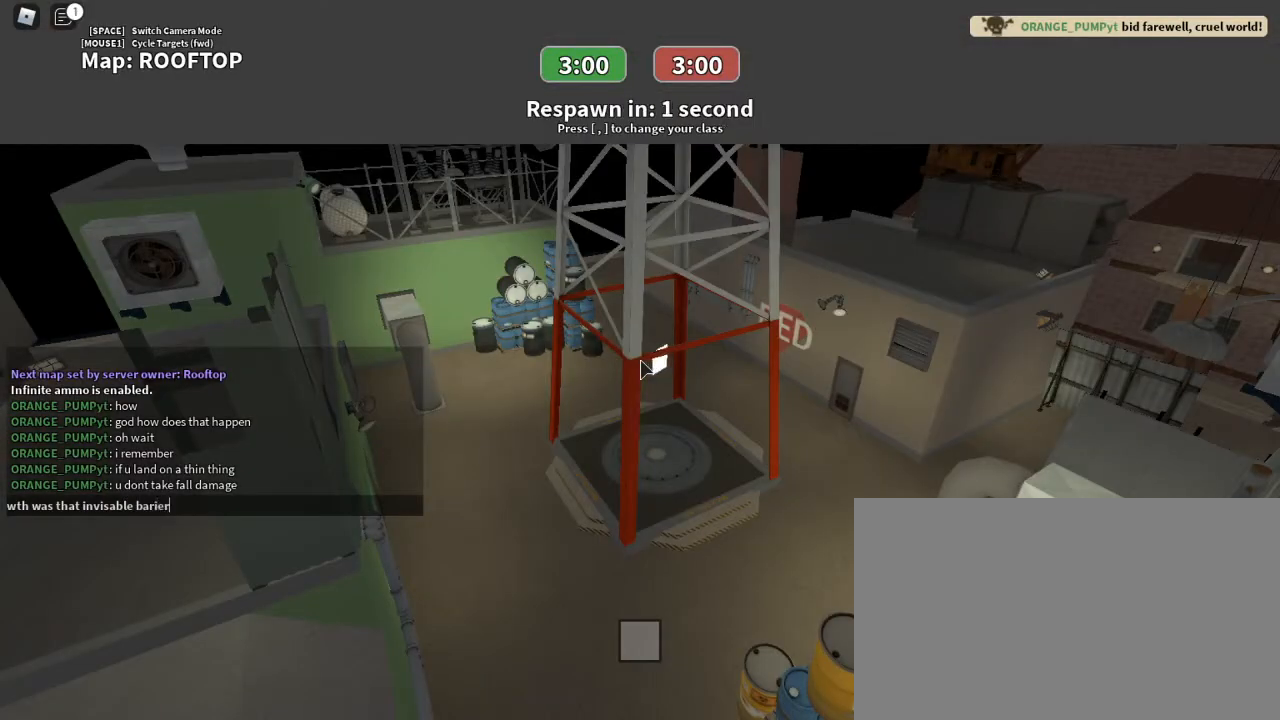
{"keys": [], "mouse": [], "events": [[33, "r", "up"], [233, "space", "down"], [367, "space", "up"]]}
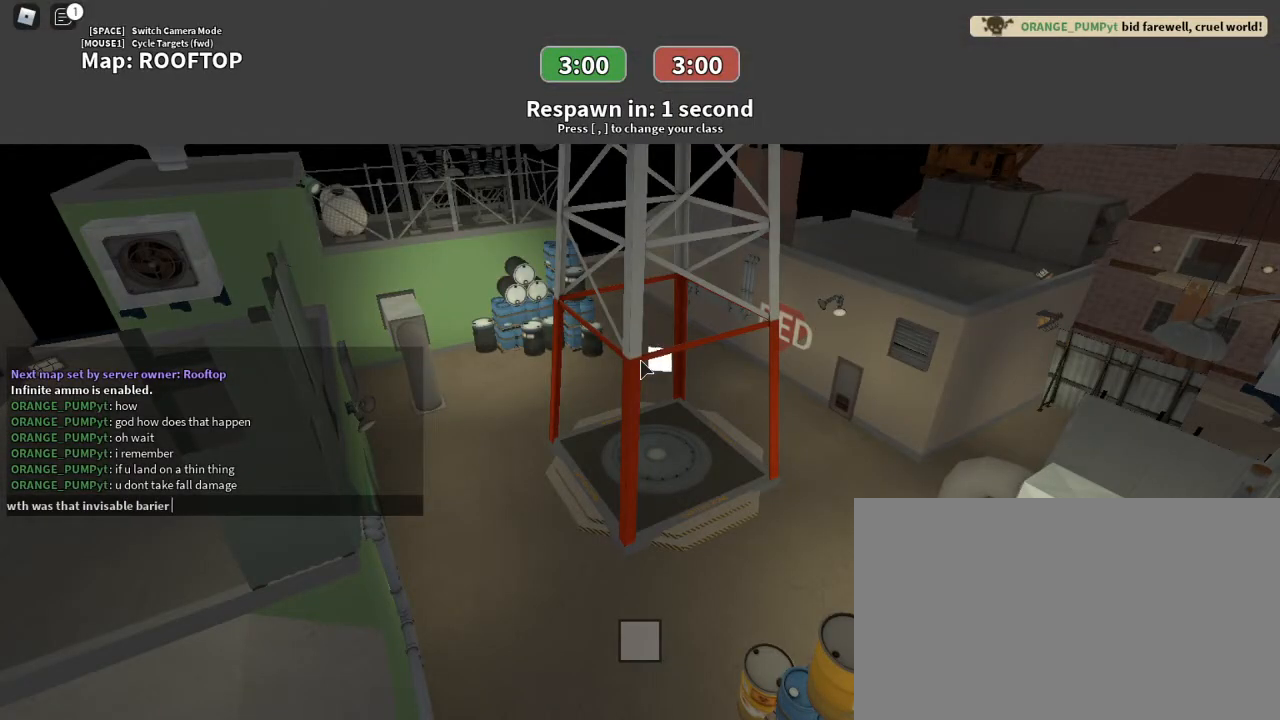
{"keys": [], "mouse": [], "events": [[200, "d", "down"], [267, "d", "up"]]}
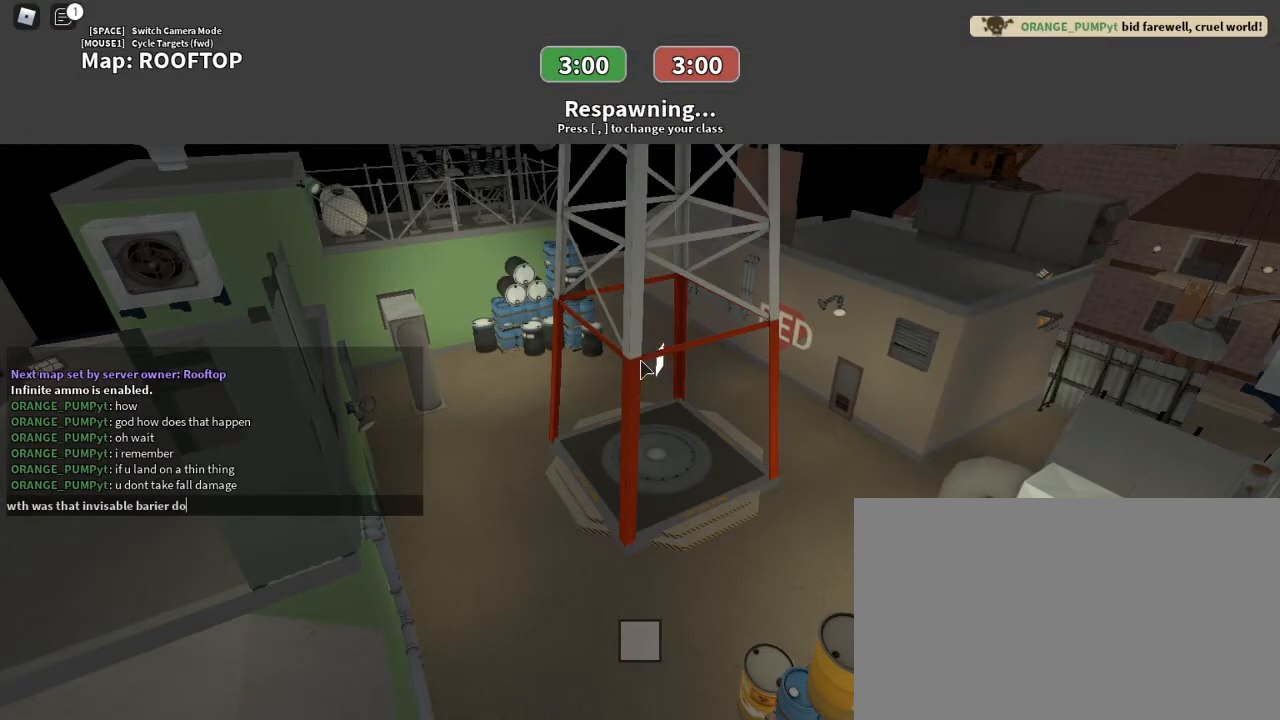
{"keys": ["space"], "mouse": [], "events": [[233, "g", "down"], [400, "g", "up"], [400, "space", "down"]]}
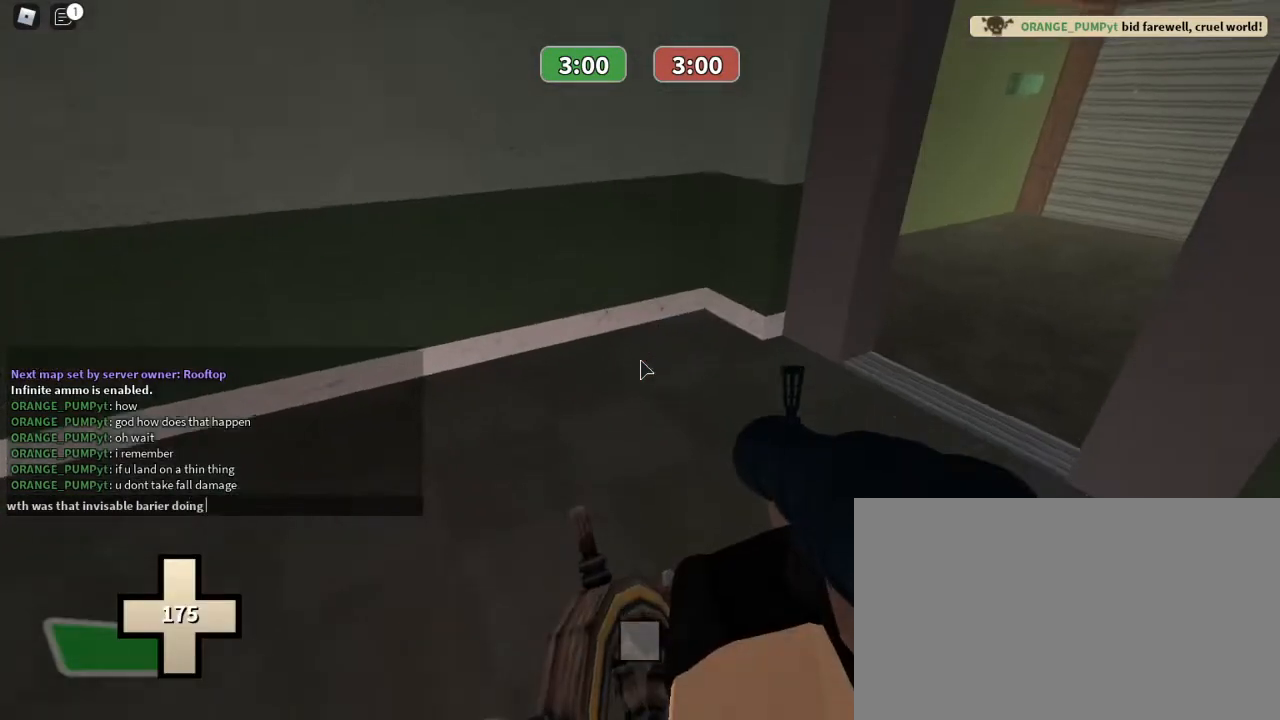
{"keys": ["r"], "mouse": [], "events": [[33, "space", "up"], [133, "t", "down"], [267, "t", "up"], [300, "e", "down"], [400, "r", "down"], [467, "e", "up"]]}